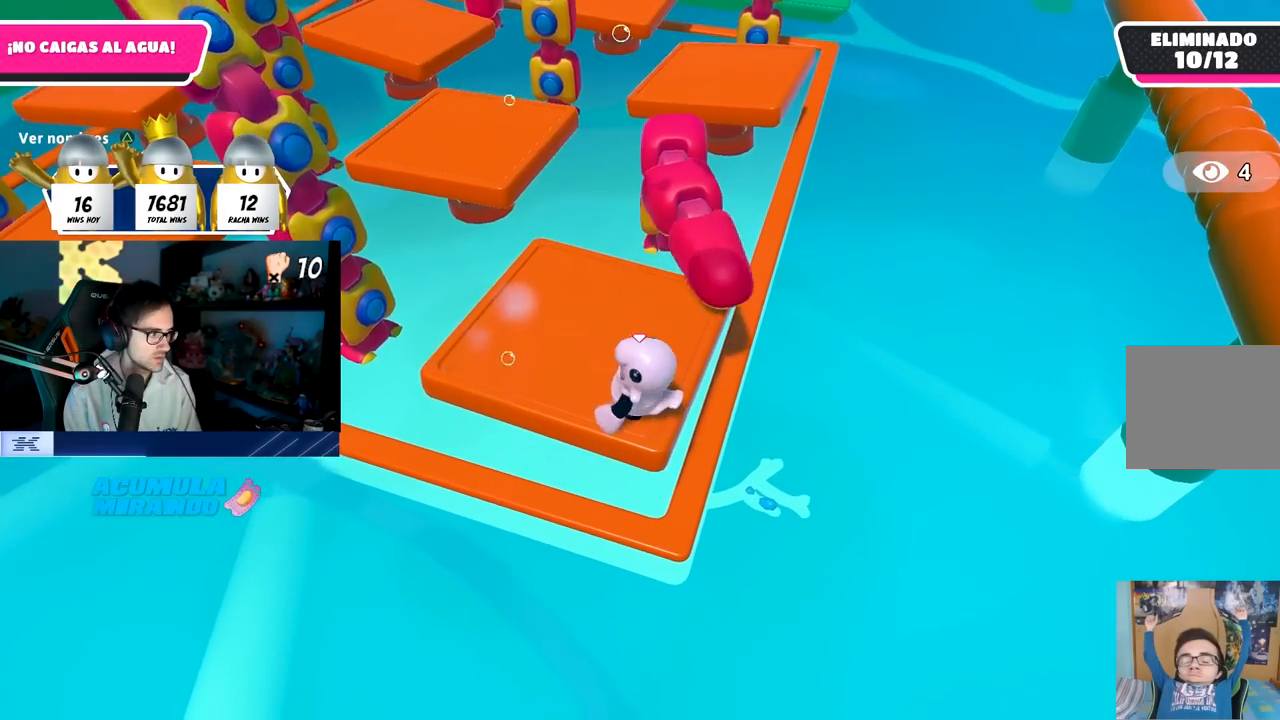
Gameplay with a controller (PlayStation layout); each line is a JSON object with the inputs held at the frame after it. "events" lists button and stick changes between this image and that frame as [ms after this image, input, new state], when the widget could be followed in between.
{"buttons": [], "left_stick": "center", "right_stick": "center", "events": []}
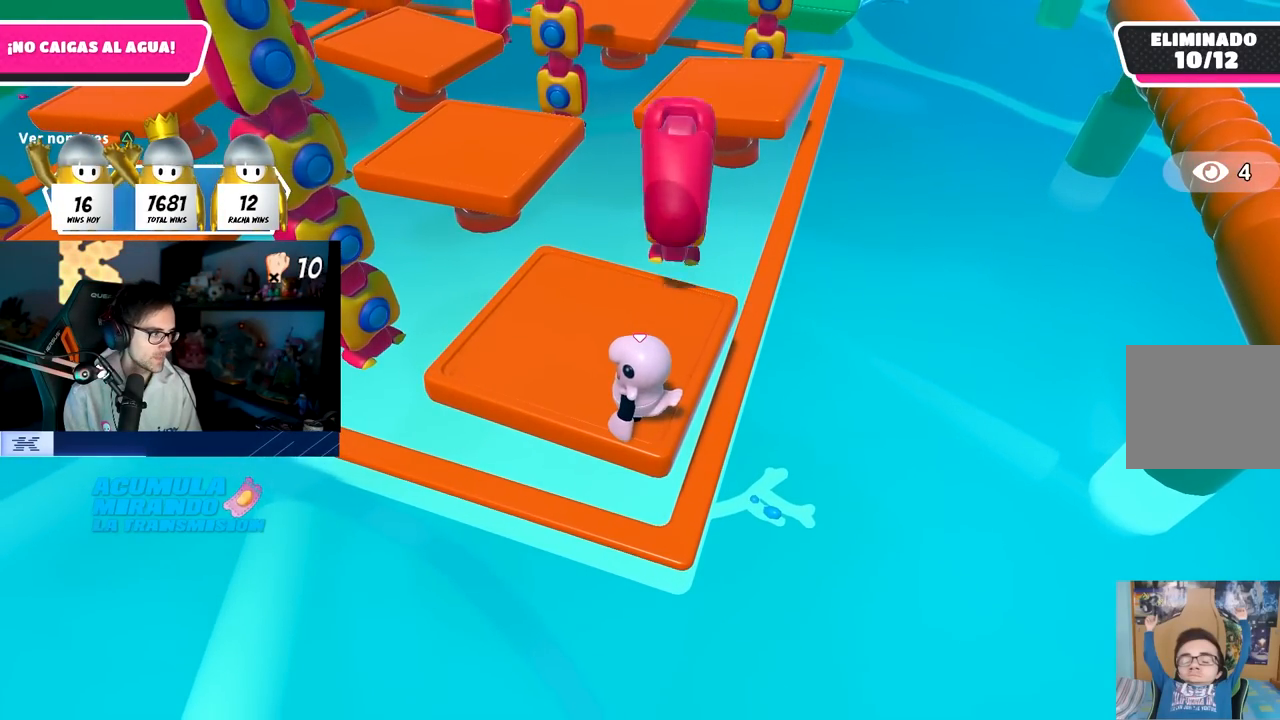
{"buttons": [], "left_stick": "center", "right_stick": "center", "events": []}
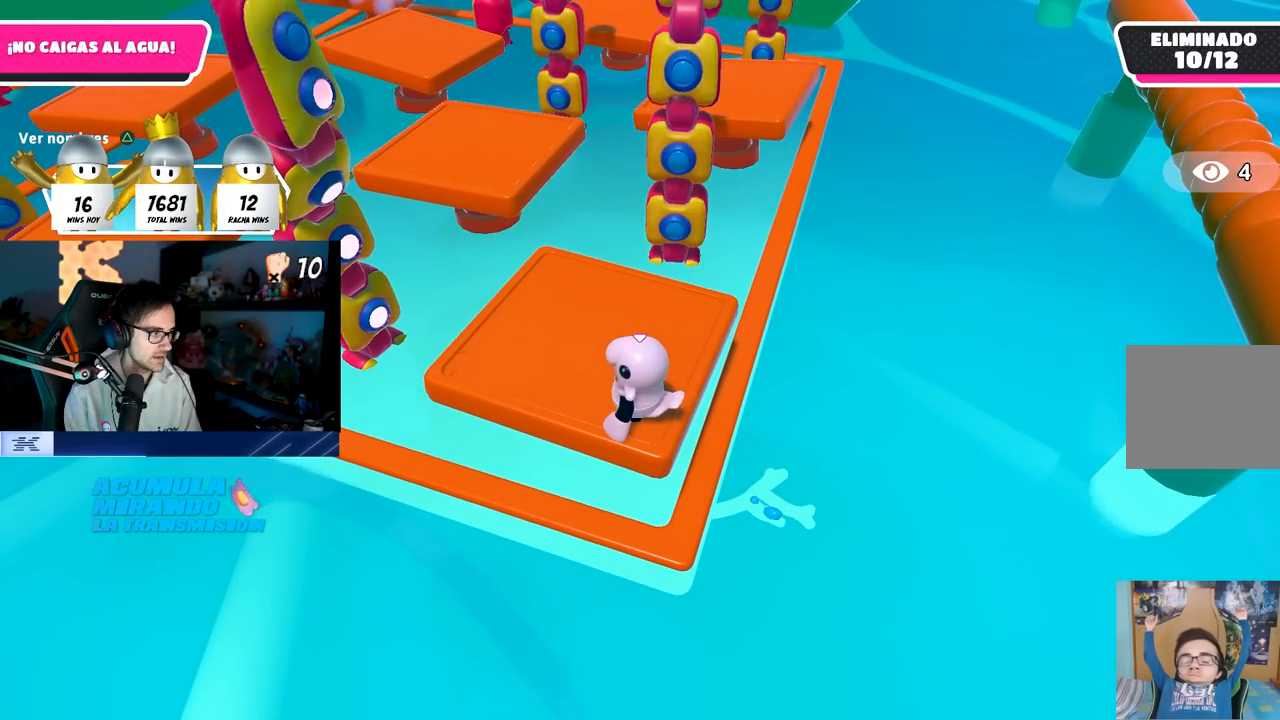
{"buttons": [], "left_stick": "center", "right_stick": "center", "events": [[300, "right_stick", "up"], [400, "right_stick", "center"]]}
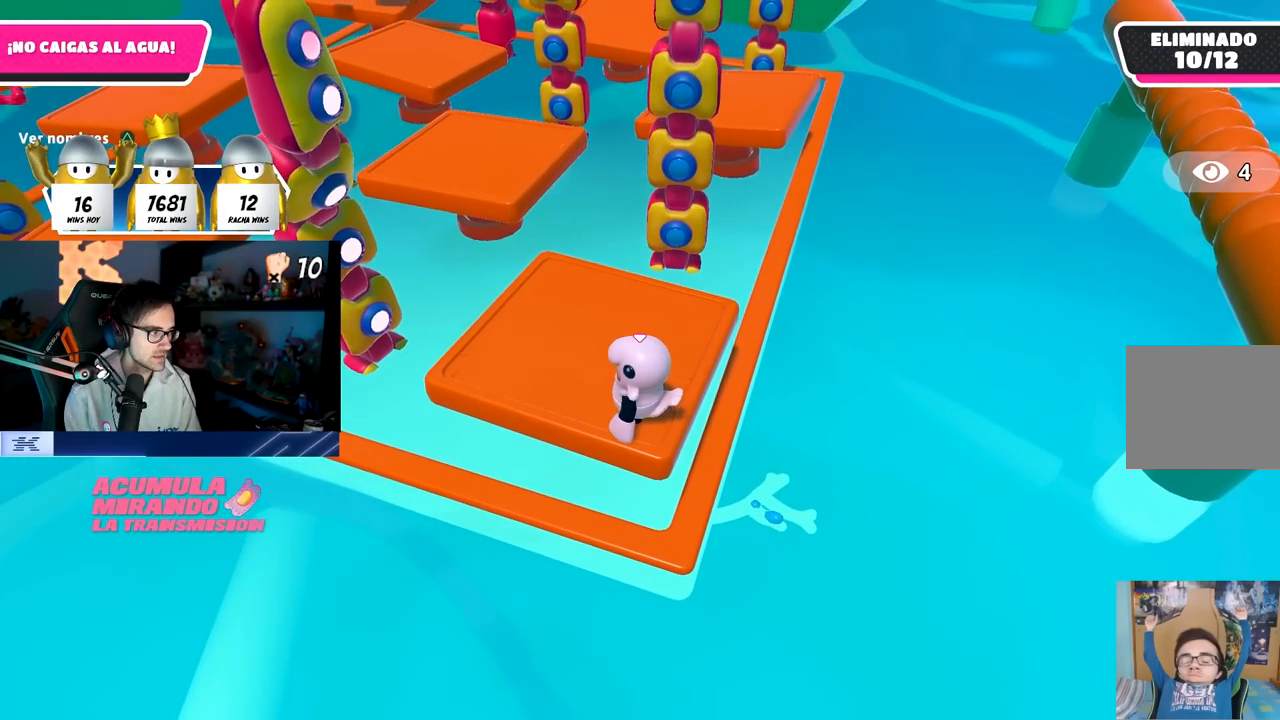
{"buttons": [], "left_stick": "center", "right_stick": "center", "events": []}
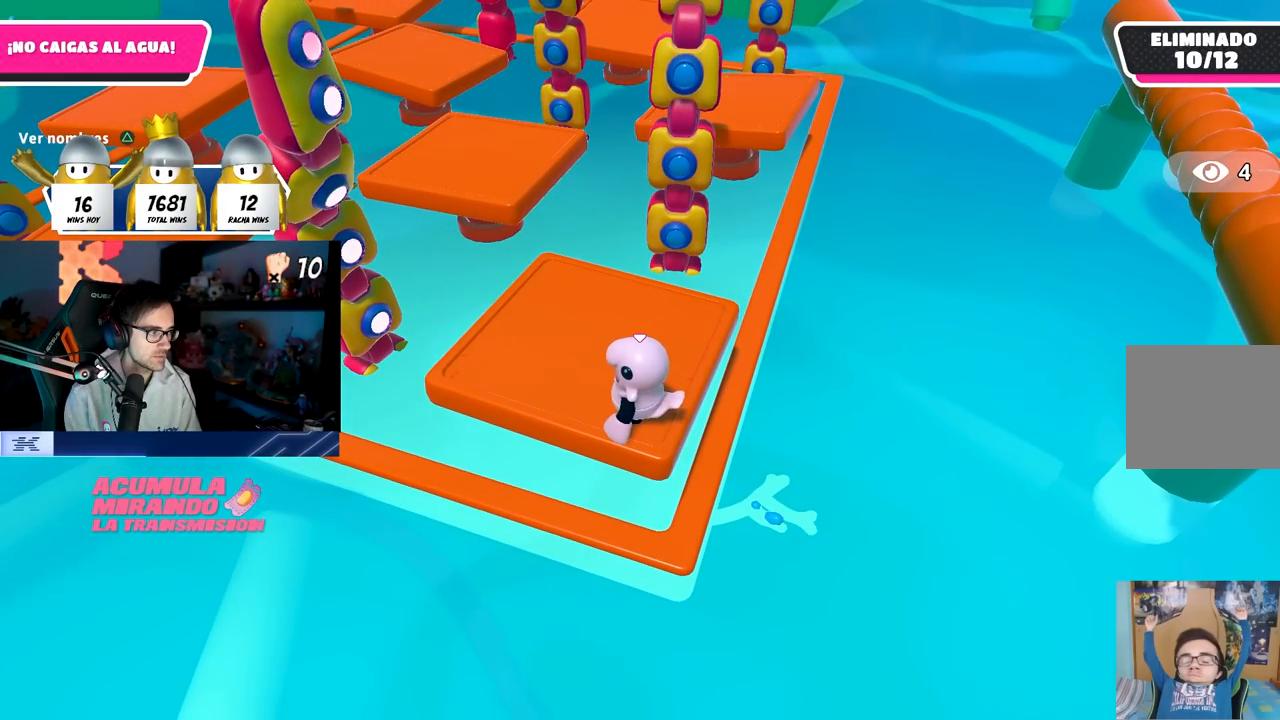
{"buttons": [], "left_stick": "center", "right_stick": "center", "events": []}
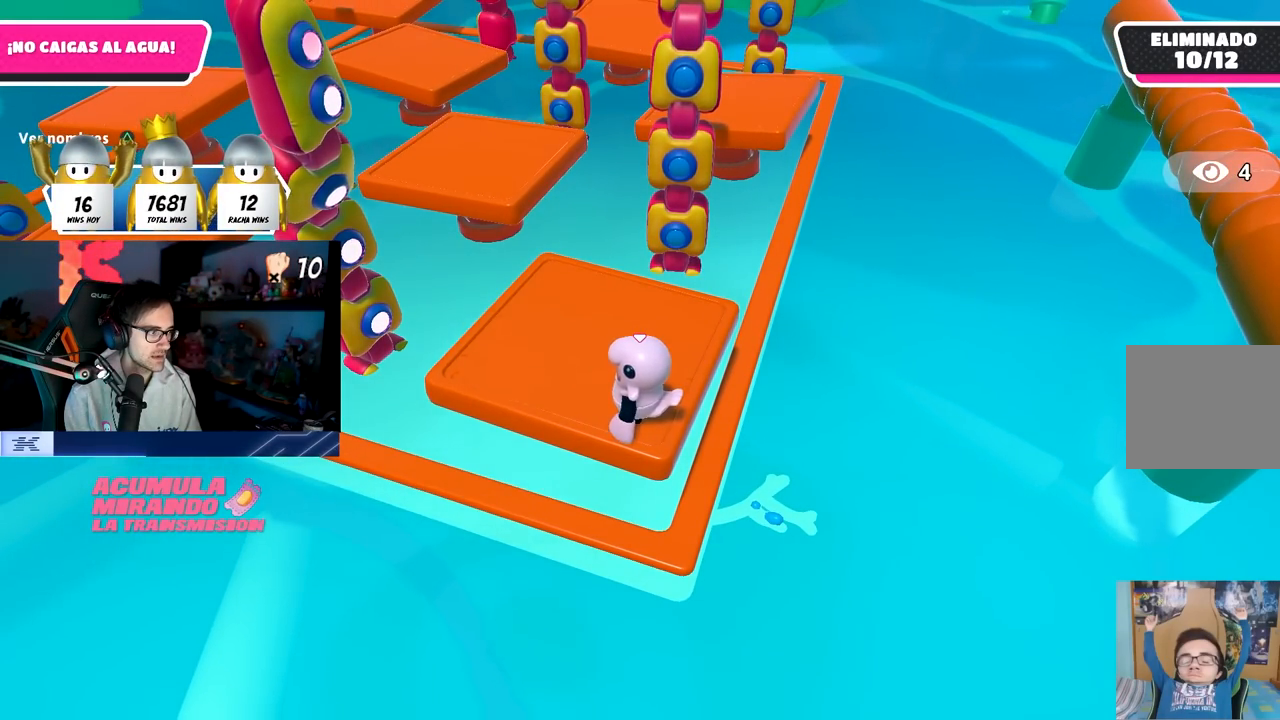
{"buttons": ["CROSS"], "left_stick": "center", "right_stick": "center", "events": [[117, "CROSS", "down"]]}
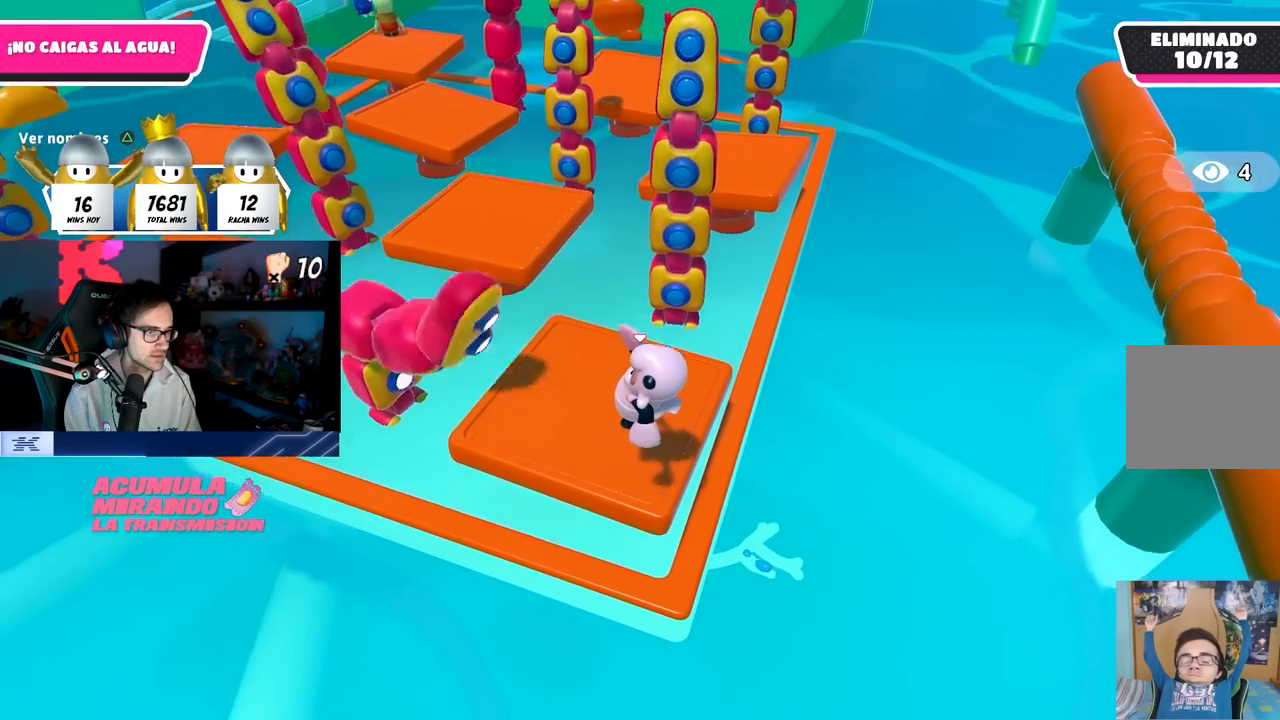
{"buttons": [], "left_stick": "center", "right_stick": "up", "events": [[100, "CROSS", "up"], [450, "right_stick", "up"]]}
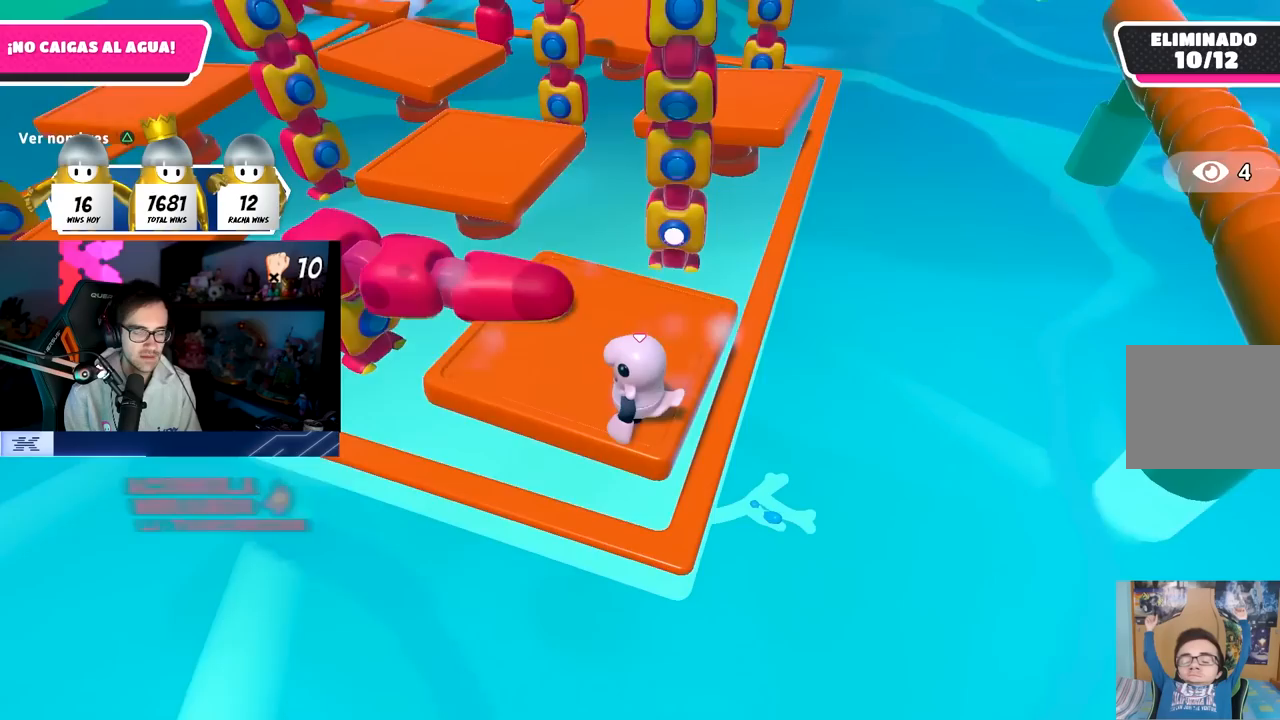
{"buttons": [], "left_stick": "center", "right_stick": "center", "events": [[233, "right_stick", "center"]]}
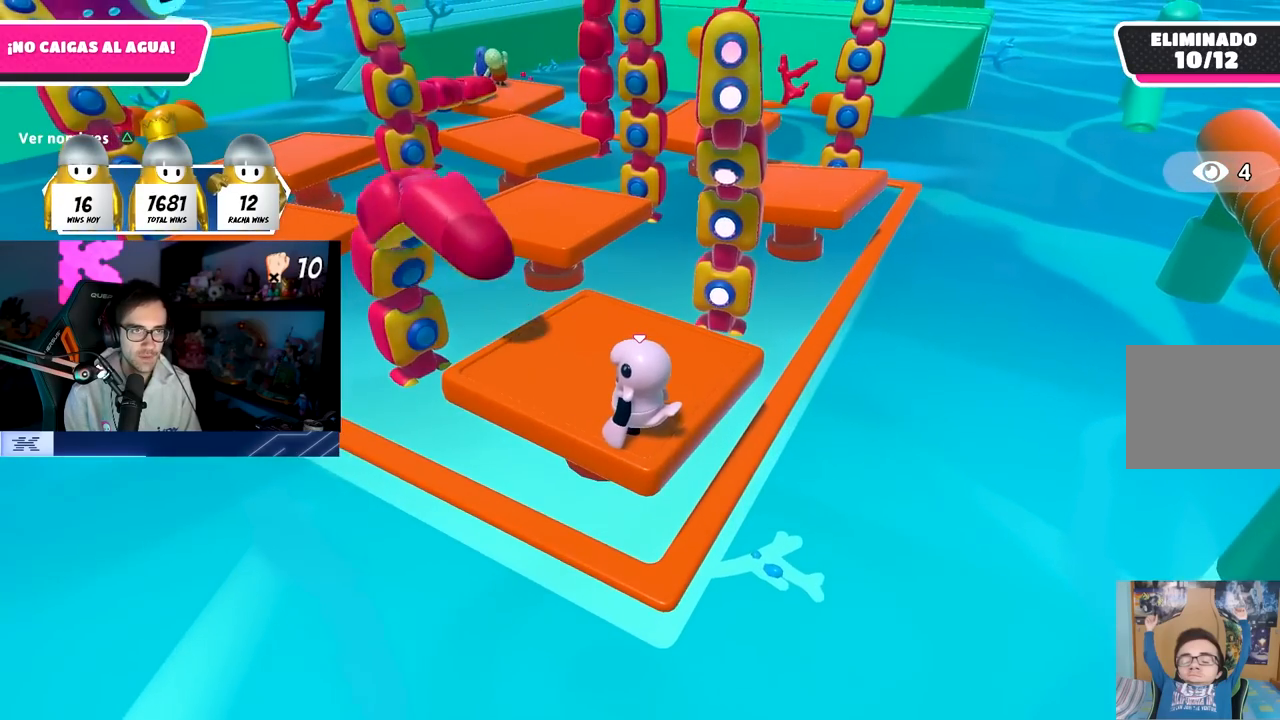
{"buttons": [], "left_stick": "center", "right_stick": "center", "events": [[400, "right_stick", "left"], [500, "right_stick", "center"]]}
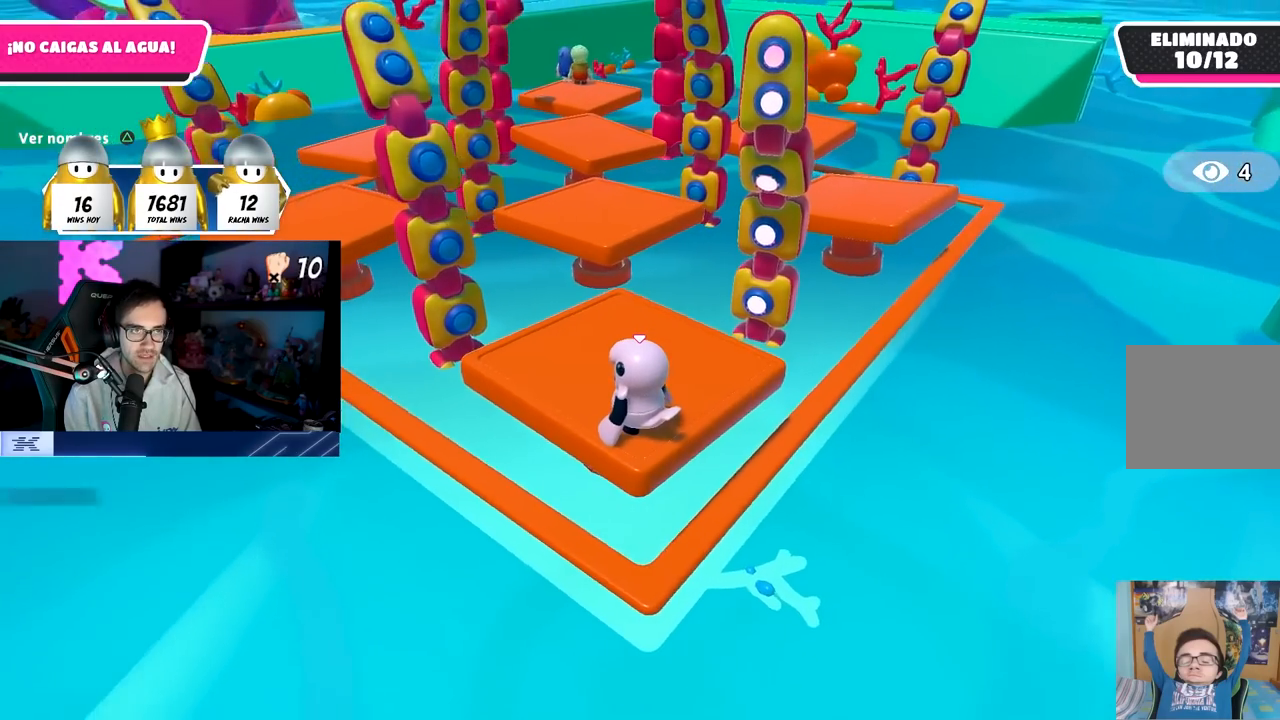
{"buttons": [], "left_stick": "center", "right_stick": "center", "events": []}
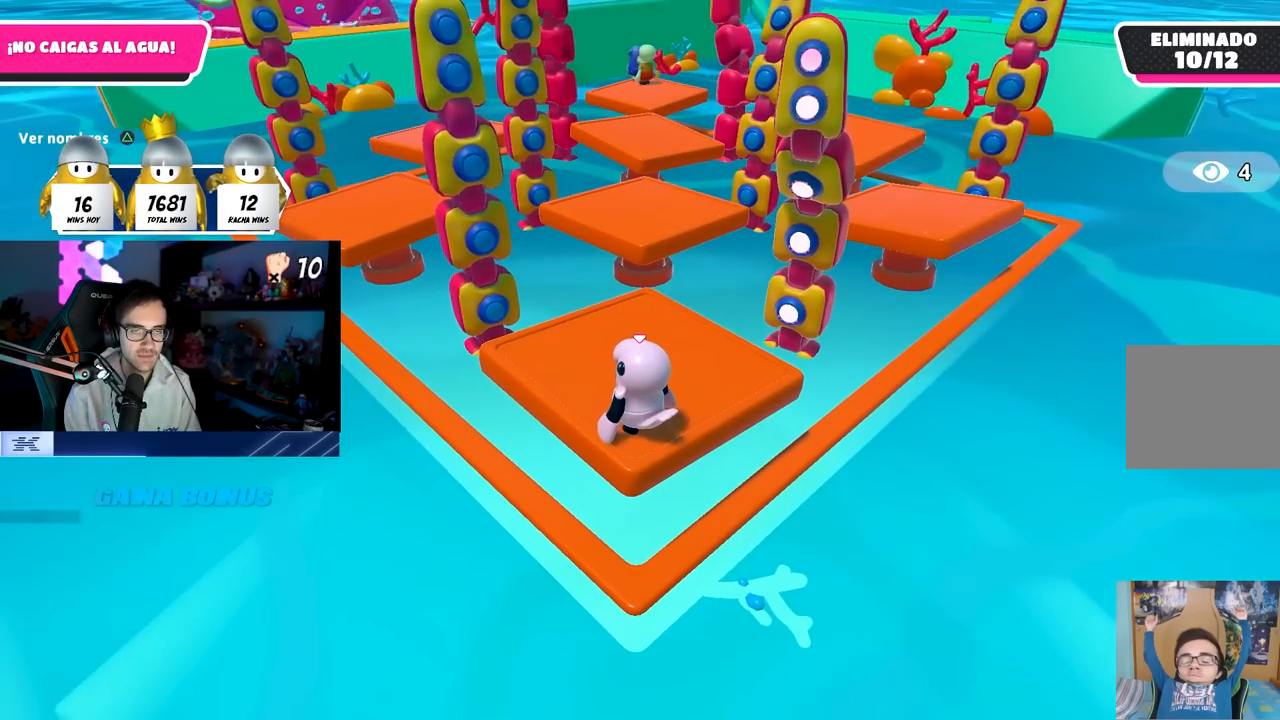
{"buttons": ["CROSS"], "left_stick": "center", "right_stick": "center", "events": [[467, "CROSS", "down"]]}
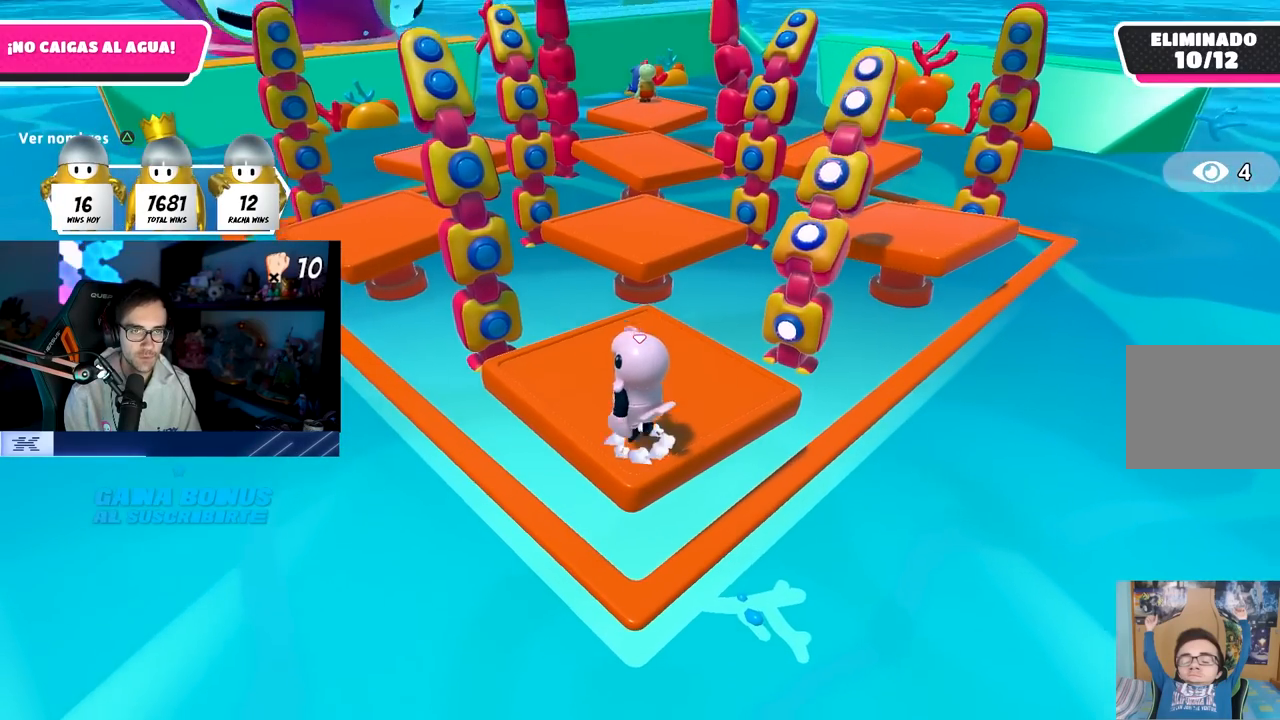
{"buttons": [], "left_stick": "center", "right_stick": "center", "events": [[300, "CROSS", "up"]]}
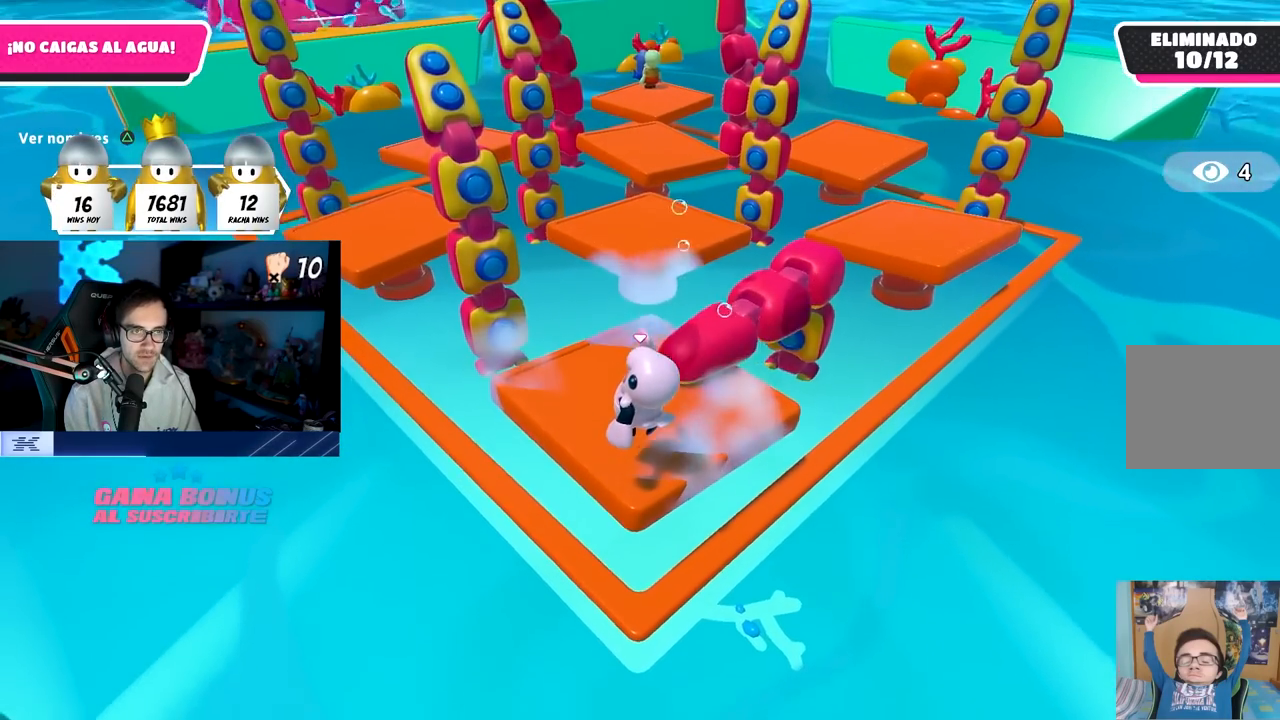
{"buttons": [], "left_stick": "center", "right_stick": "center", "events": [[50, "right_stick", "down"], [150, "right_stick", "center"]]}
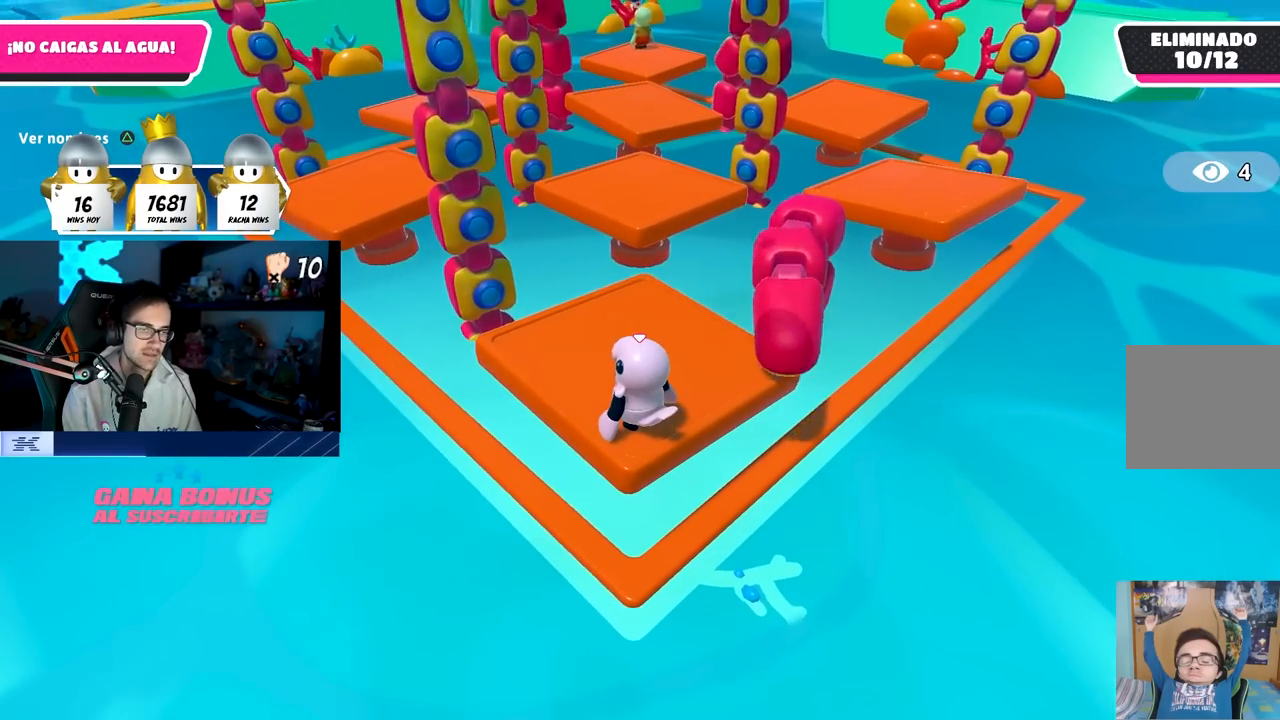
{"buttons": [], "left_stick": "center", "right_stick": "center", "events": []}
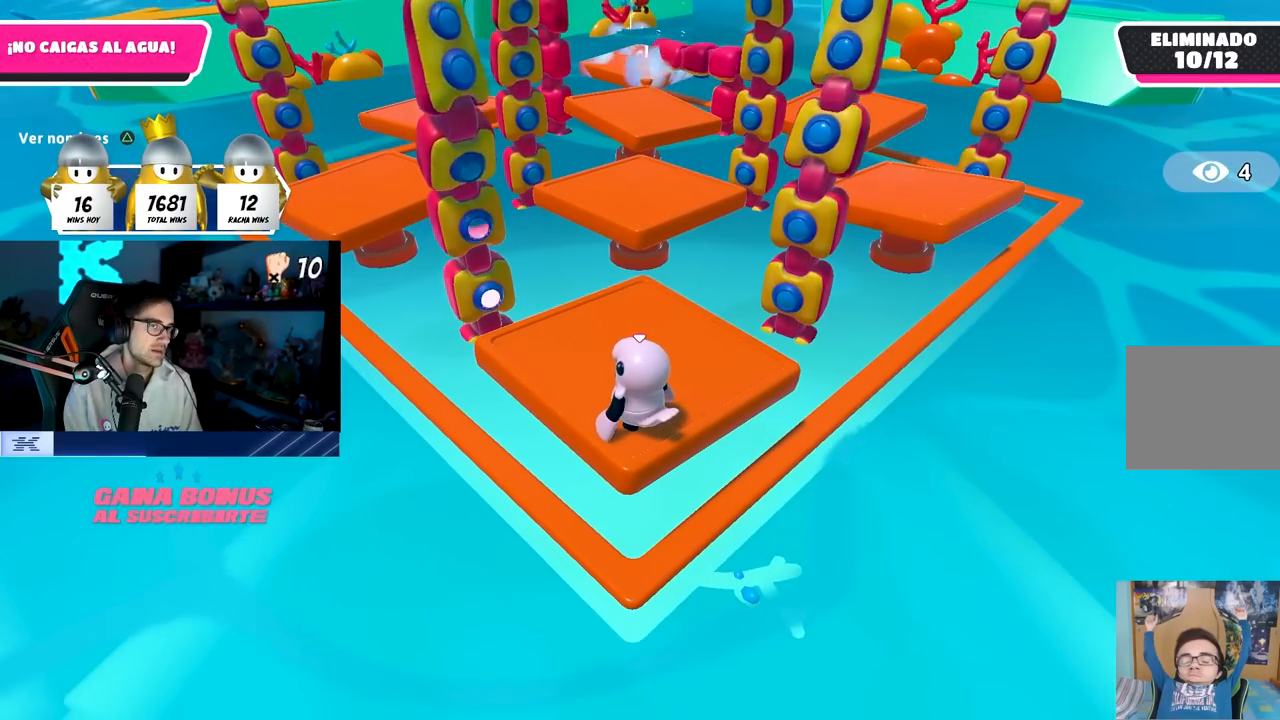
{"buttons": [], "left_stick": "center", "right_stick": "center", "events": []}
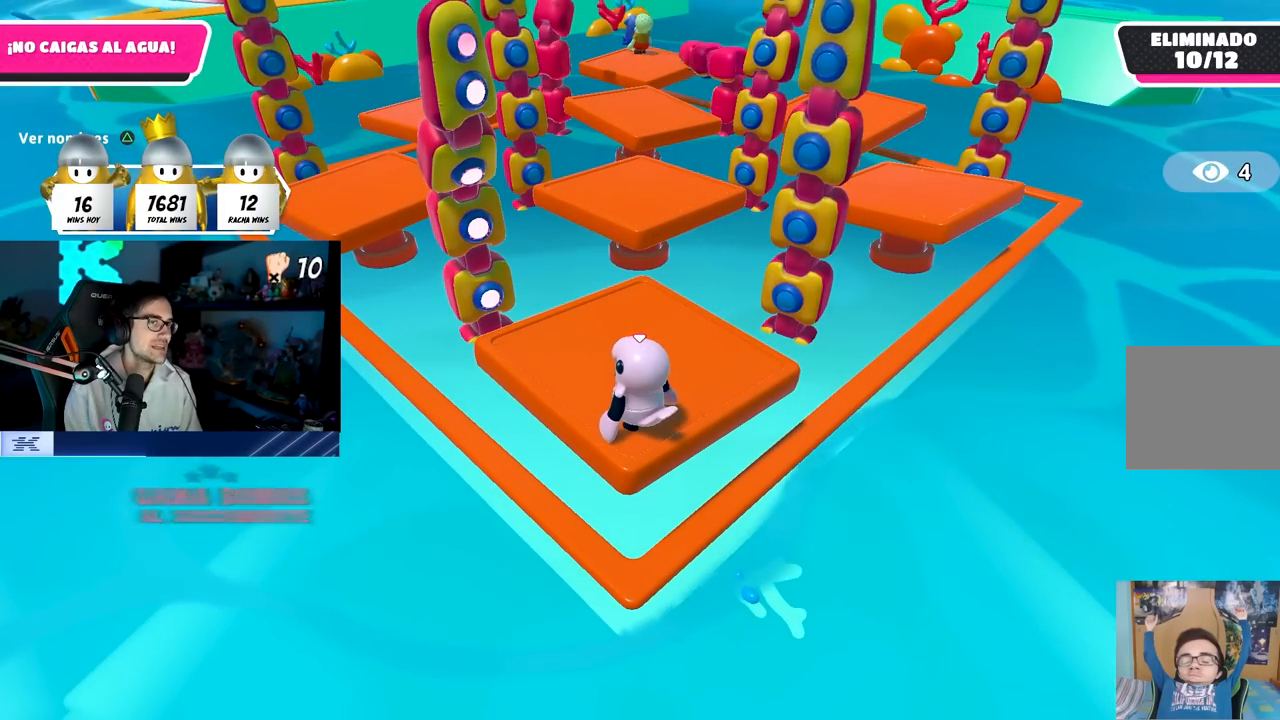
{"buttons": [], "left_stick": "center", "right_stick": "center", "events": []}
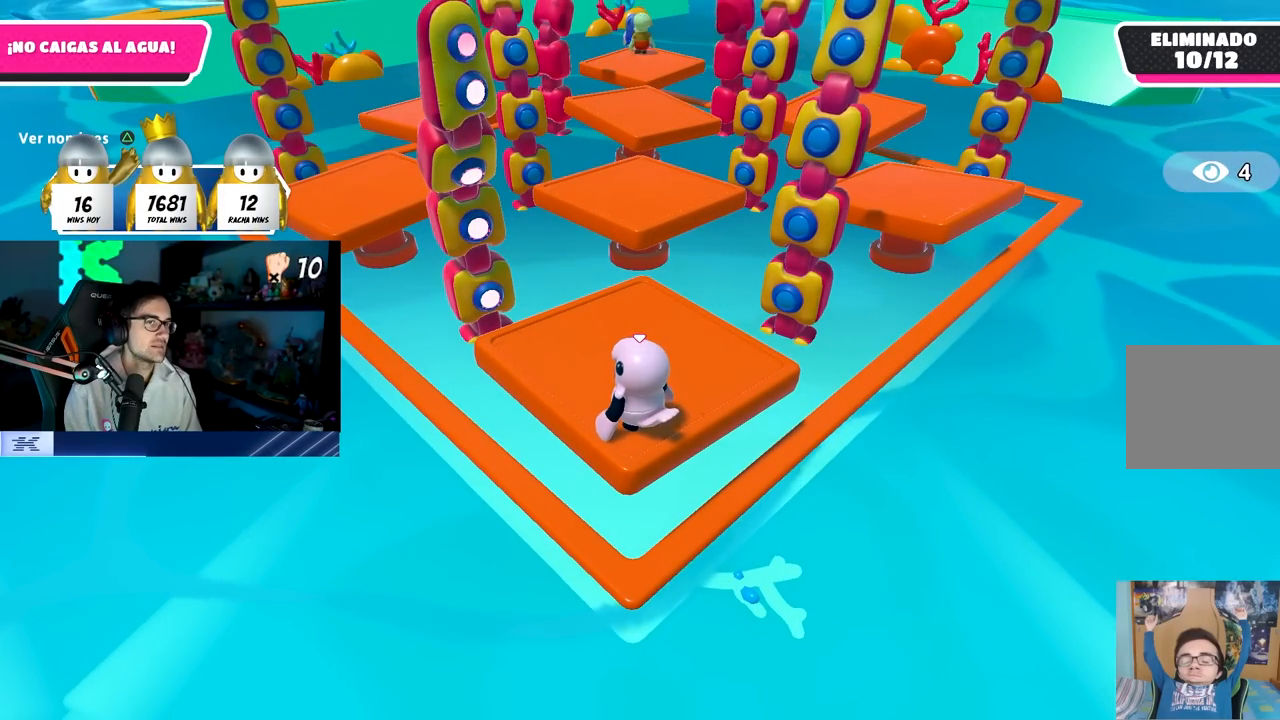
{"buttons": [], "left_stick": "center", "right_stick": "center", "events": []}
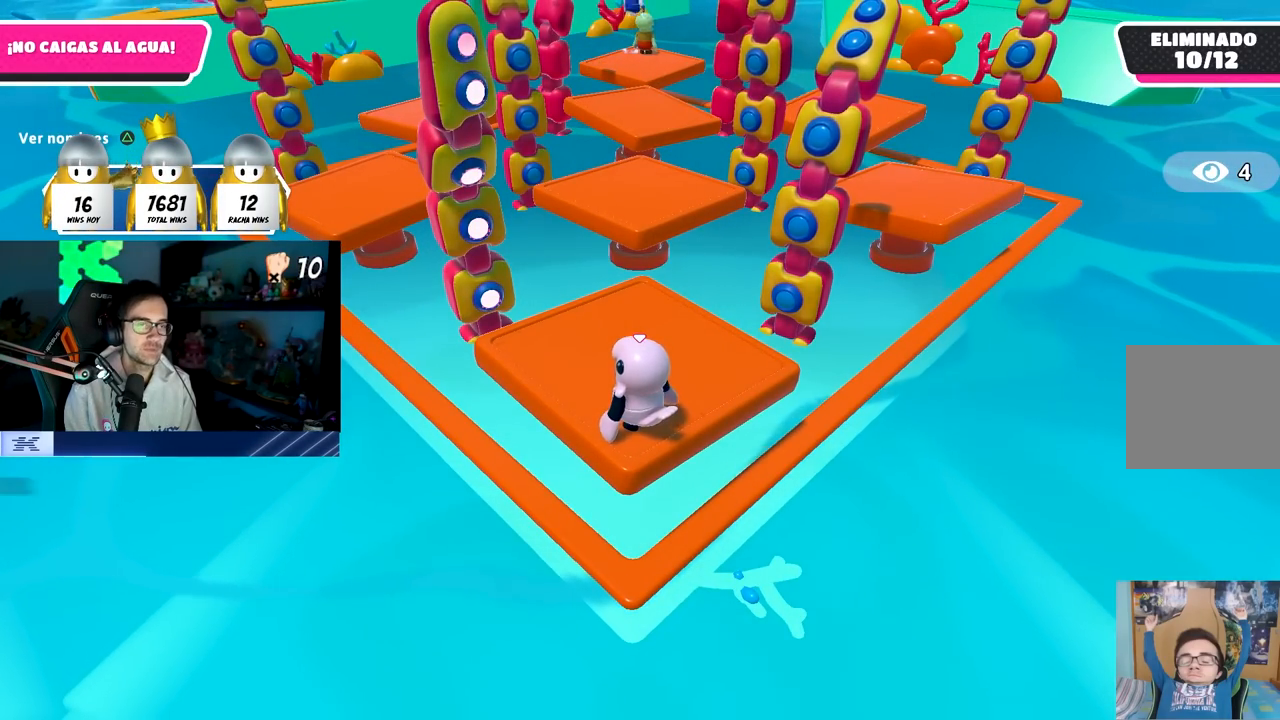
{"buttons": ["CROSS"], "left_stick": "center", "right_stick": "center", "events": [[383, "CROSS", "down"]]}
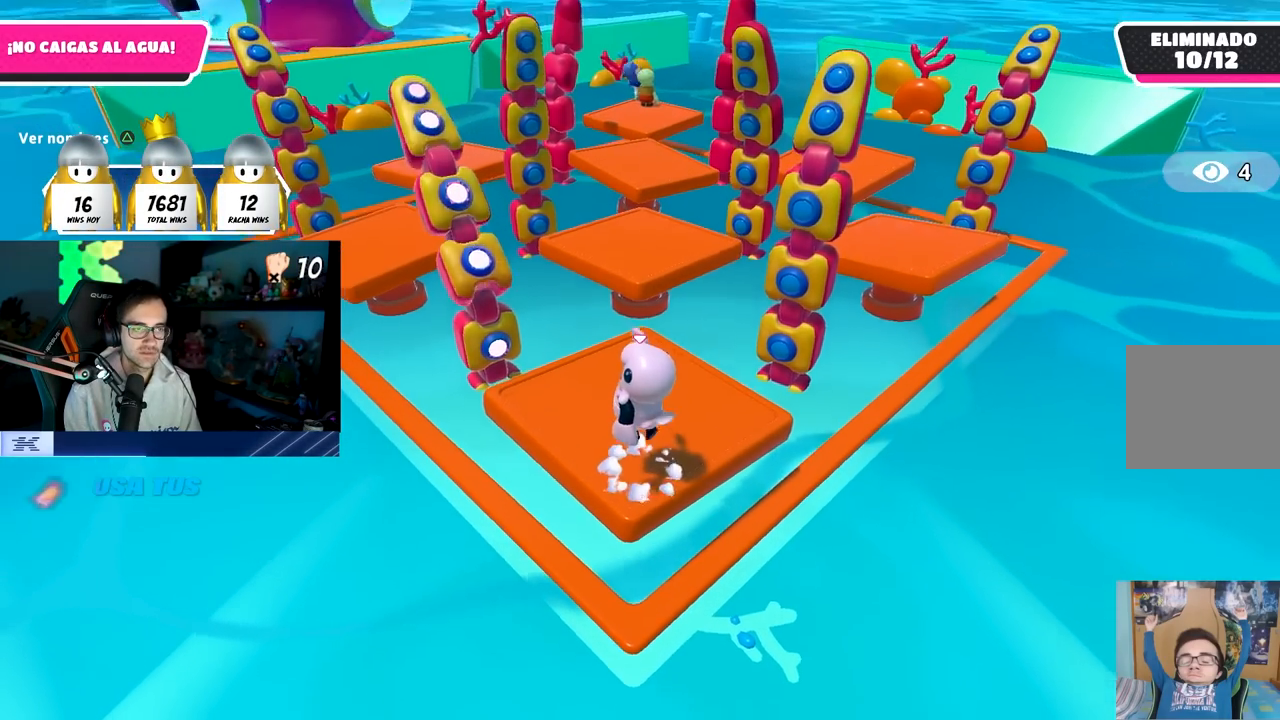
{"buttons": [], "left_stick": "center", "right_stick": "center", "events": [[217, "CROSS", "up"]]}
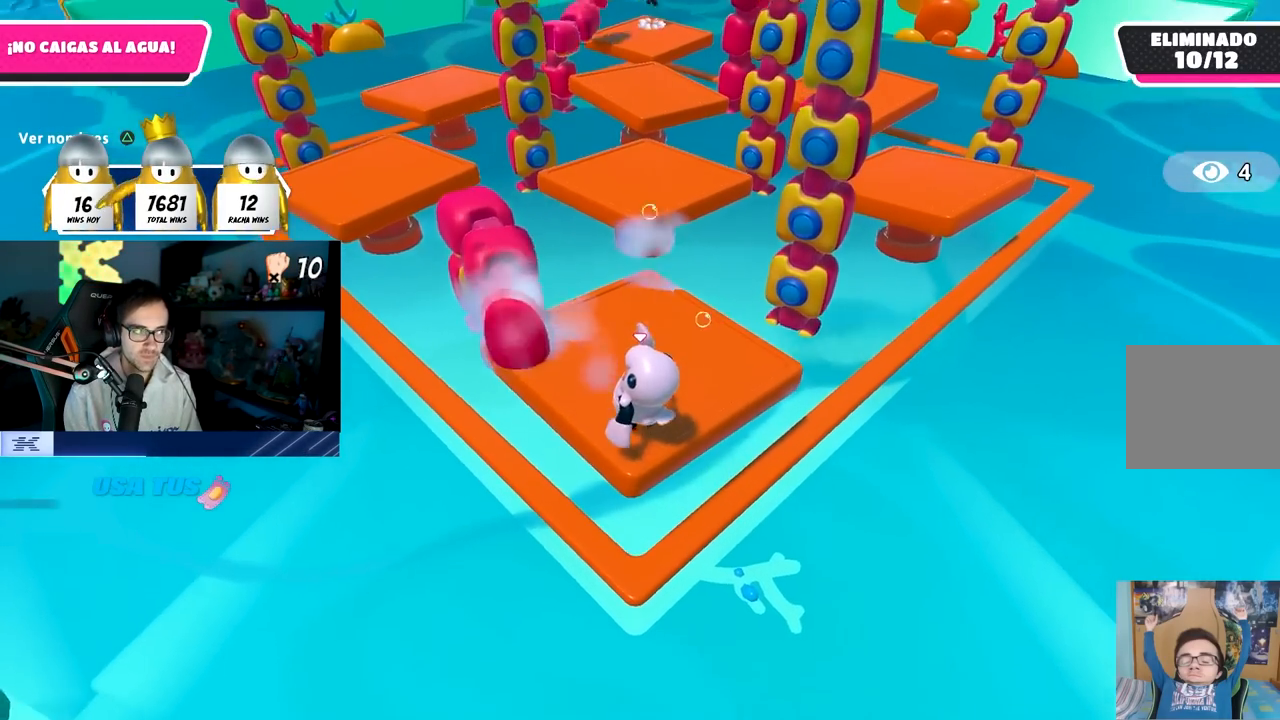
{"buttons": [], "left_stick": "center", "right_stick": "center", "events": [[283, "right_stick", "down"], [500, "right_stick", "center"]]}
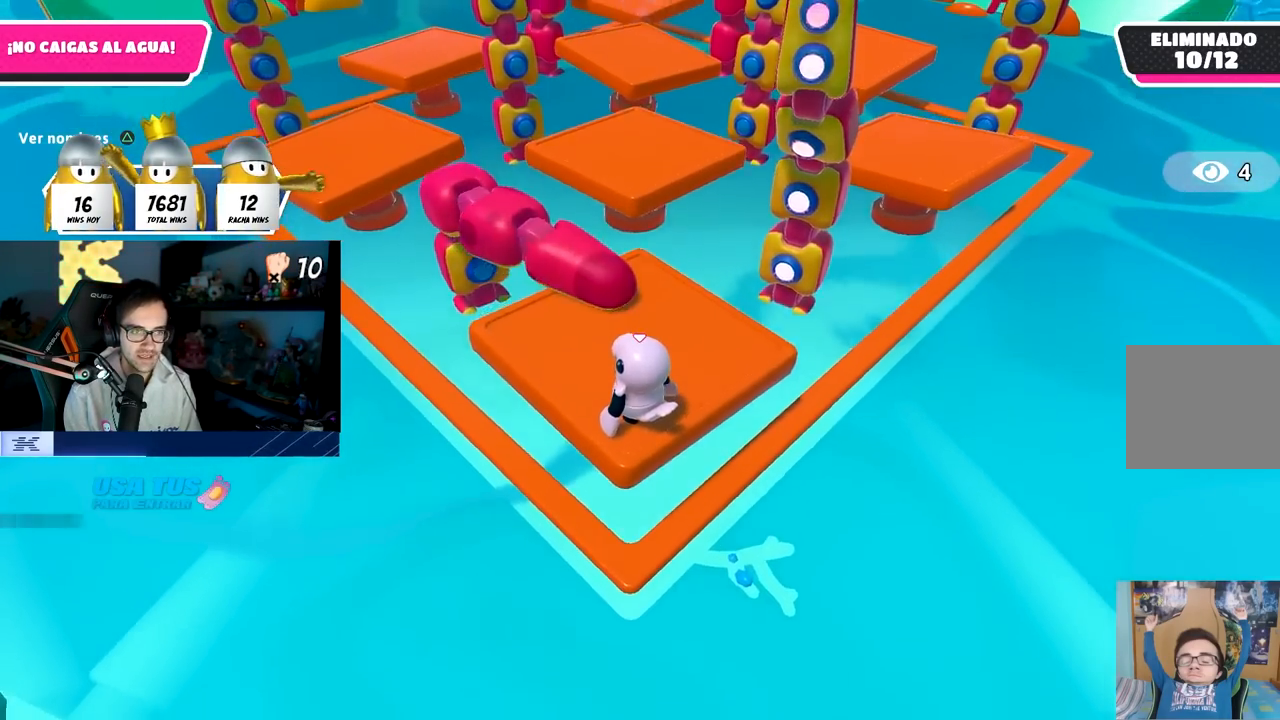
{"buttons": [], "left_stick": "center", "right_stick": "center", "events": []}
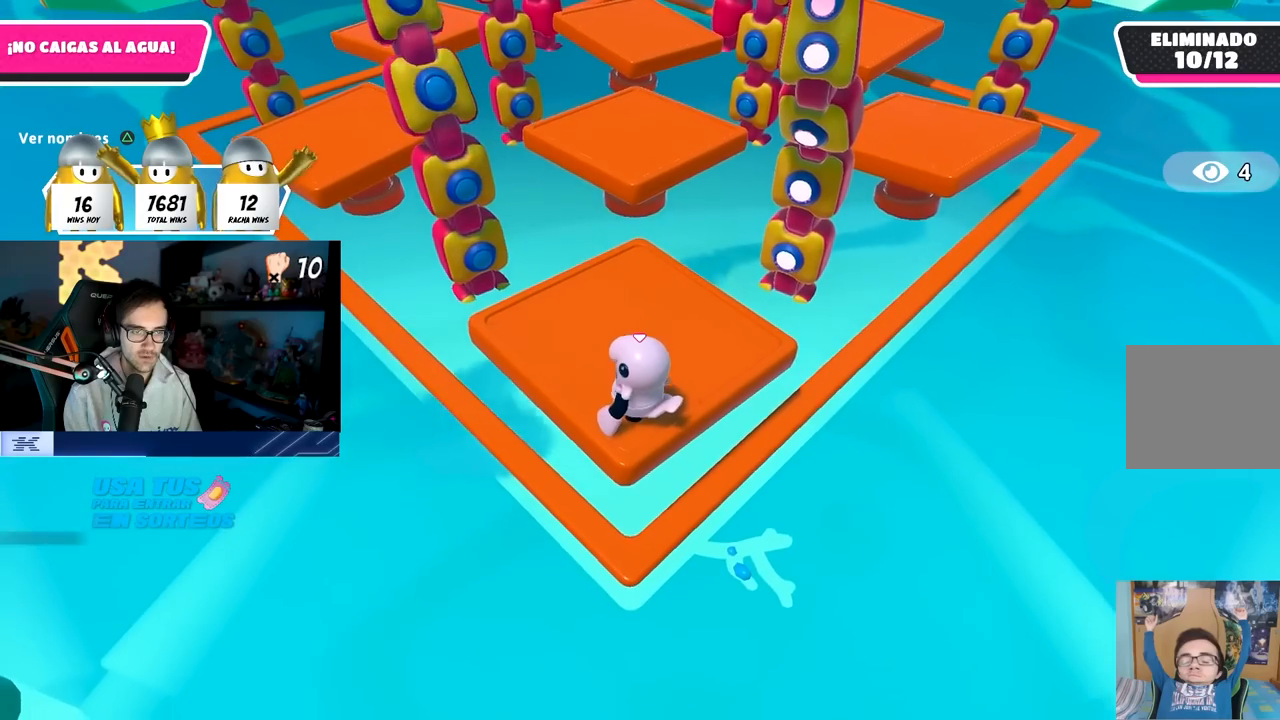
{"buttons": [], "left_stick": "center", "right_stick": "center", "events": [[283, "left_stick", "left"], [367, "left_stick", "center"]]}
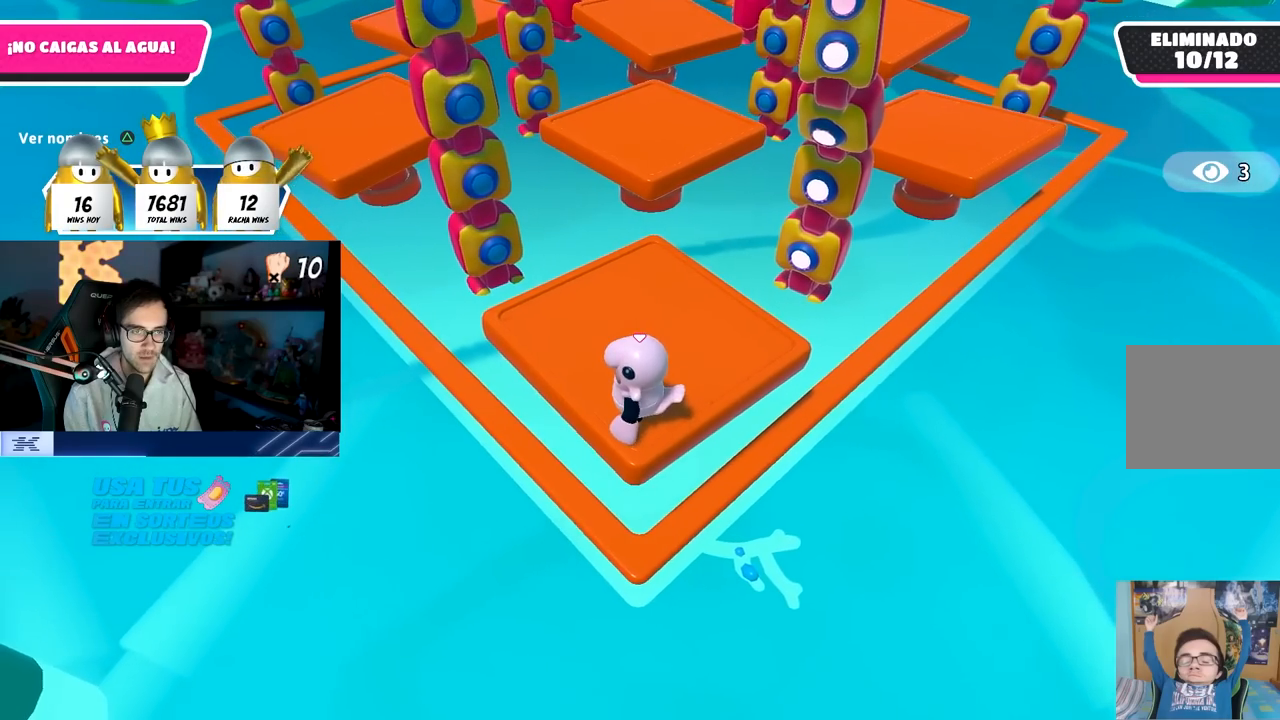
{"buttons": [], "left_stick": "center", "right_stick": "center", "events": []}
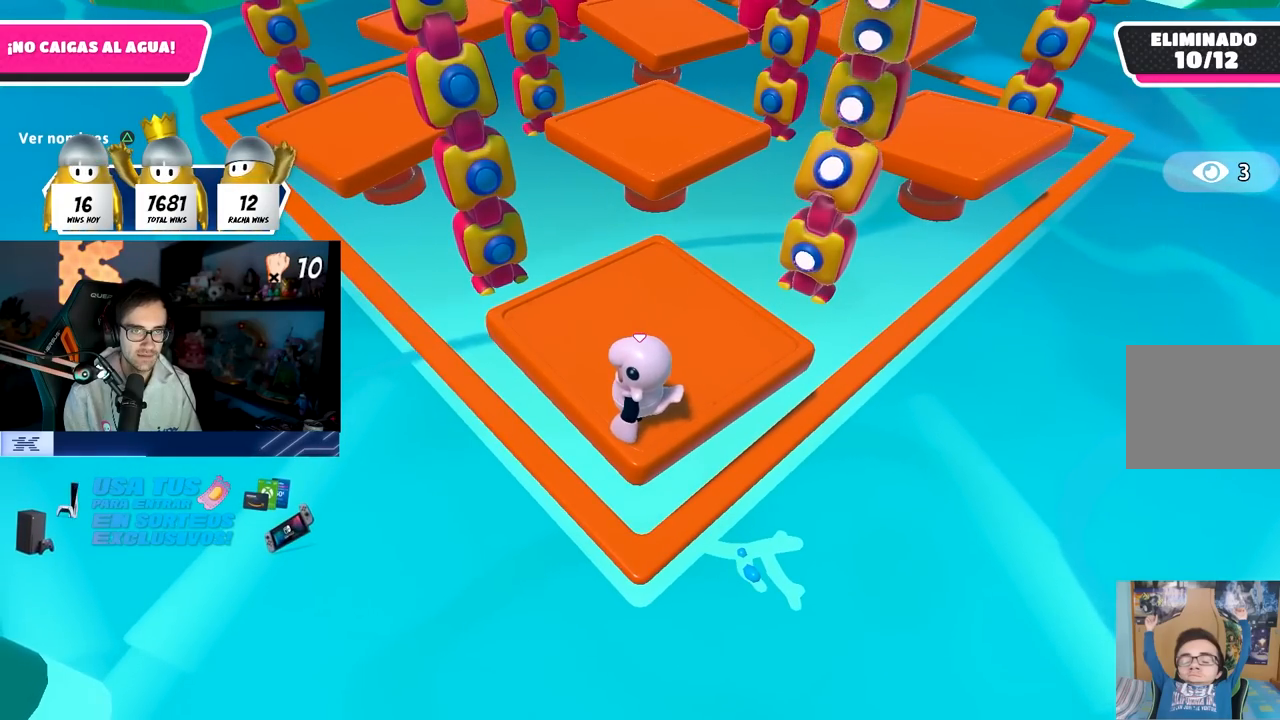
{"buttons": [], "left_stick": "center", "right_stick": "center", "events": [[167, "CROSS", "down"], [450, "CROSS", "up"]]}
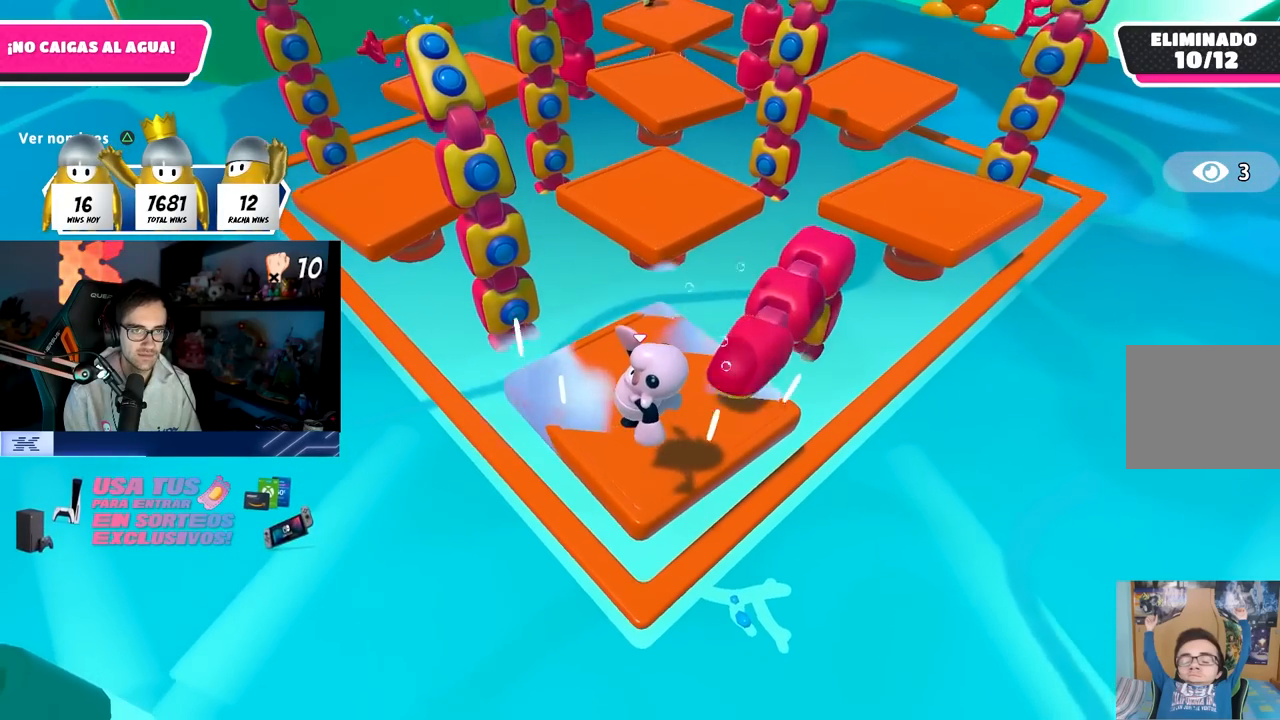
{"buttons": [], "left_stick": "center", "right_stick": "center", "events": []}
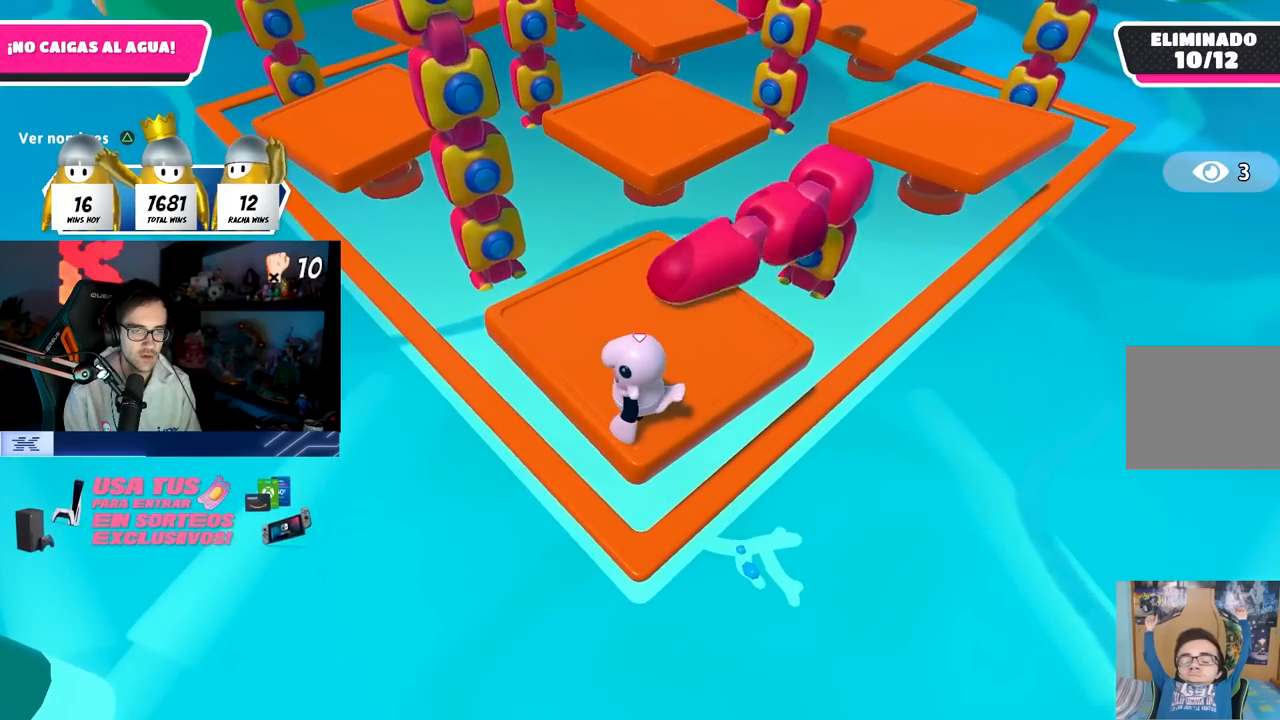
{"buttons": [], "left_stick": "center", "right_stick": "center", "events": []}
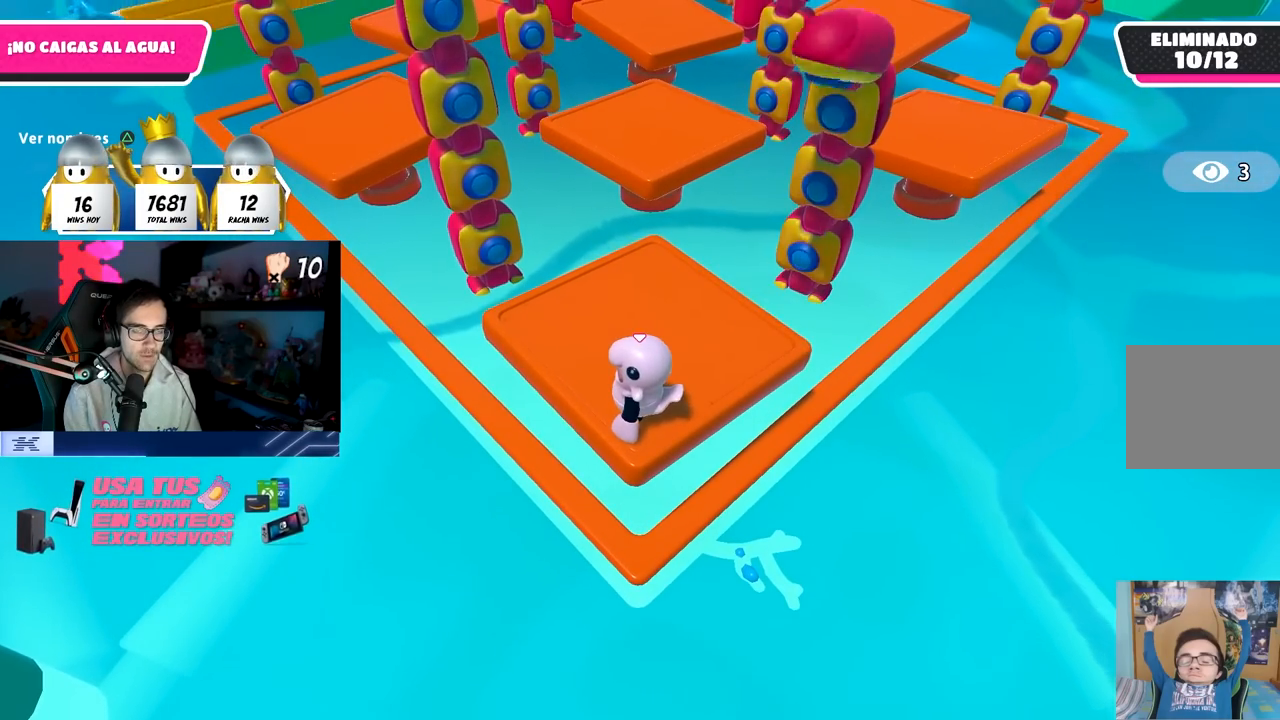
{"buttons": [], "left_stick": "center", "right_stick": "center", "events": []}
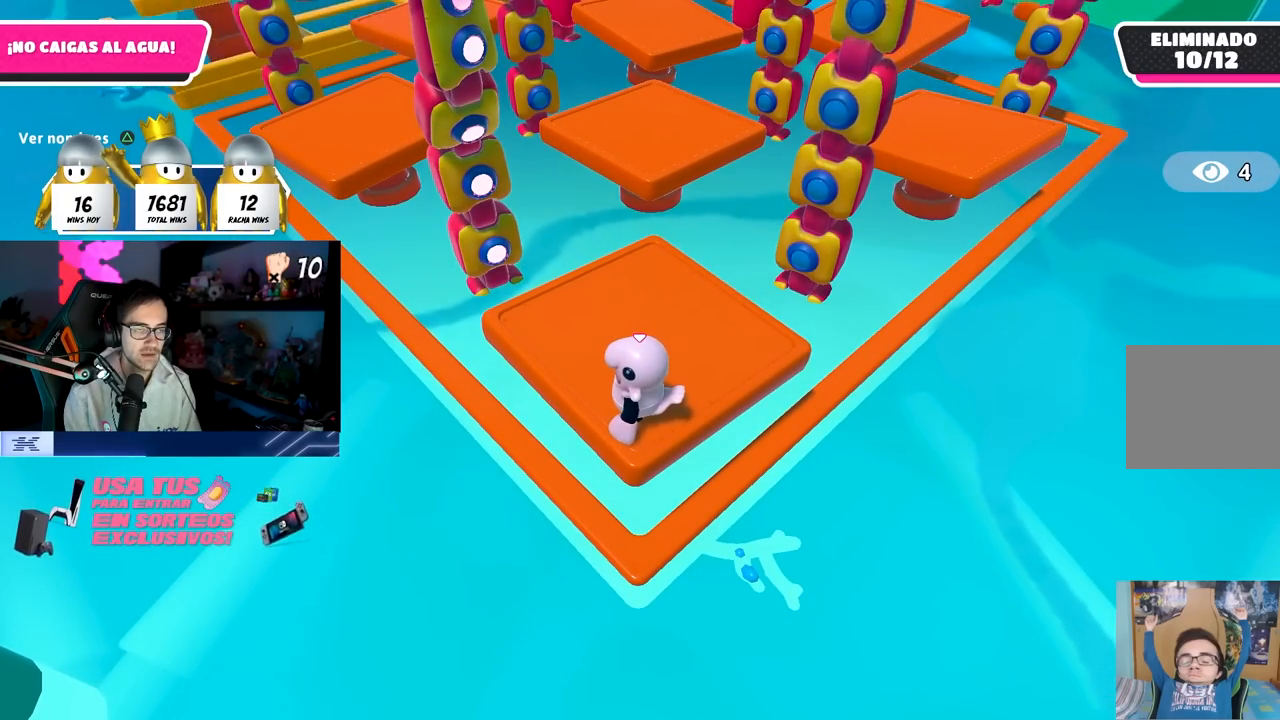
{"buttons": [], "left_stick": "center", "right_stick": "center", "events": []}
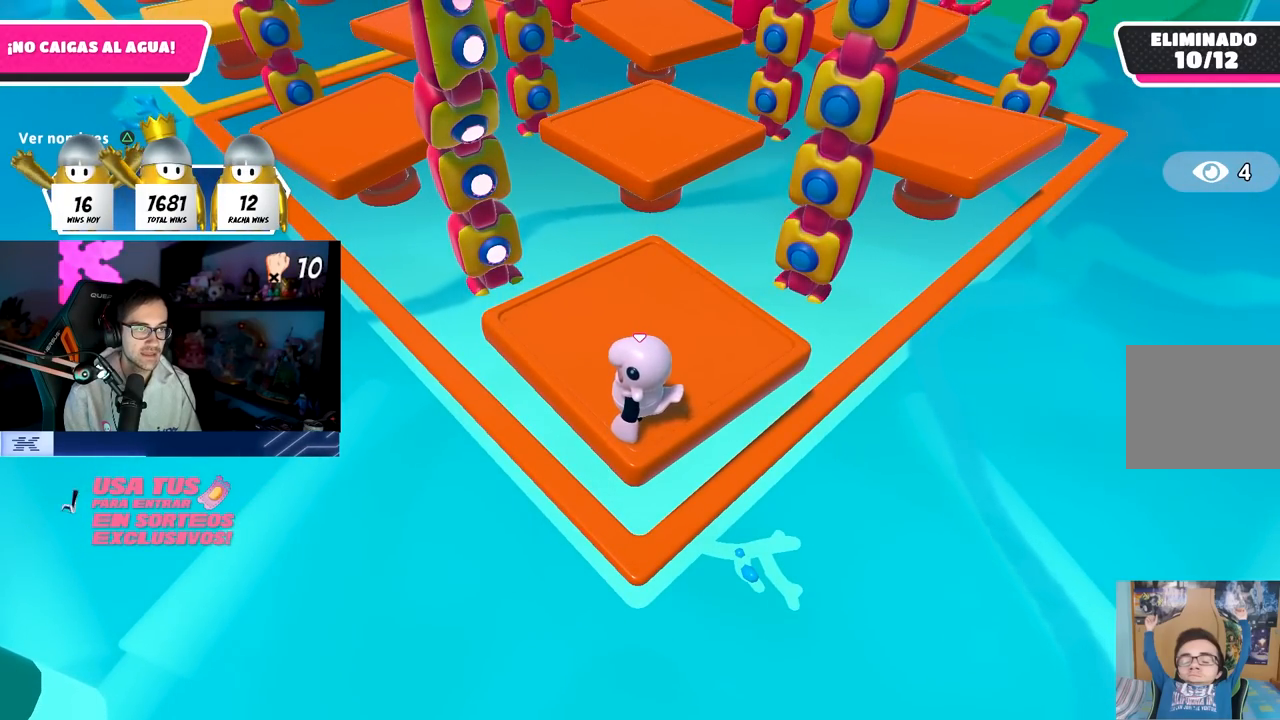
{"buttons": [], "left_stick": "center", "right_stick": "center", "events": [[233, "right_stick", "up"], [350, "right_stick", "center"]]}